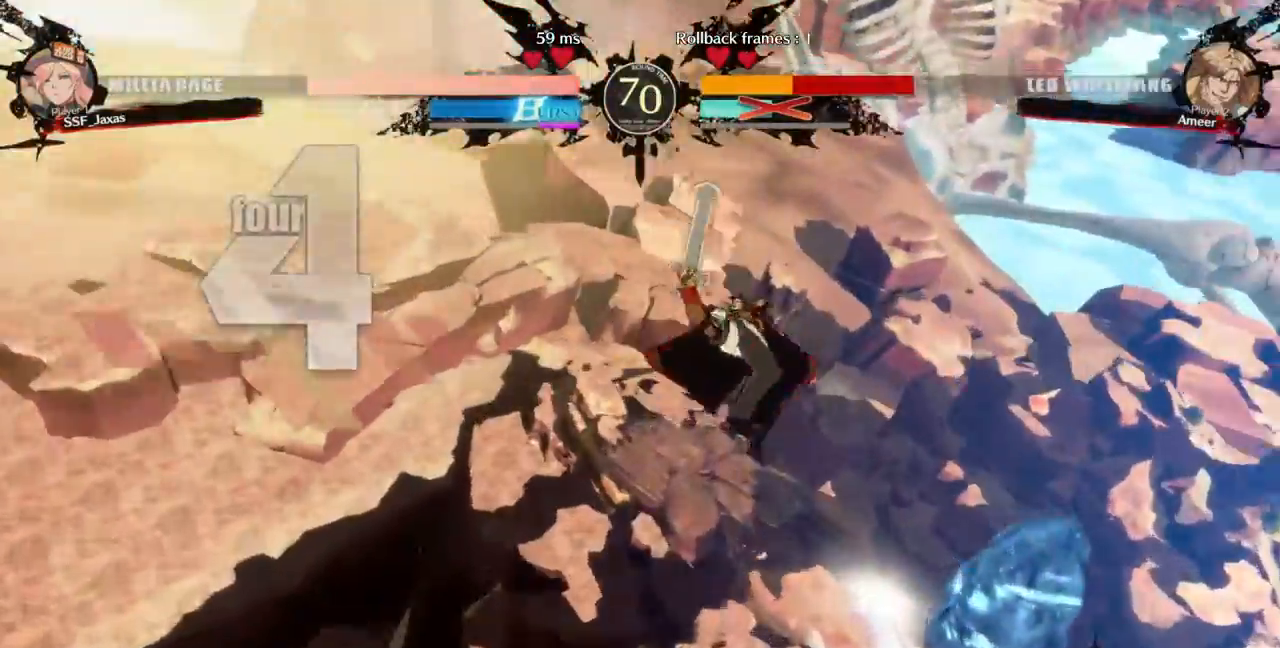
Gameplay with a controller (arcade stick); each line is a JSON object with the inputs held at the frame after it (dt_ms = milliseconds from this image to that frame). "events" lists button and stick changes between this image and that frame as [ms after this image, input, new state], when the widget could be followed in between. Not read: L3 R3.
{"dt_ms": 1000, "buttons": ["DPAD_LEFT"]}
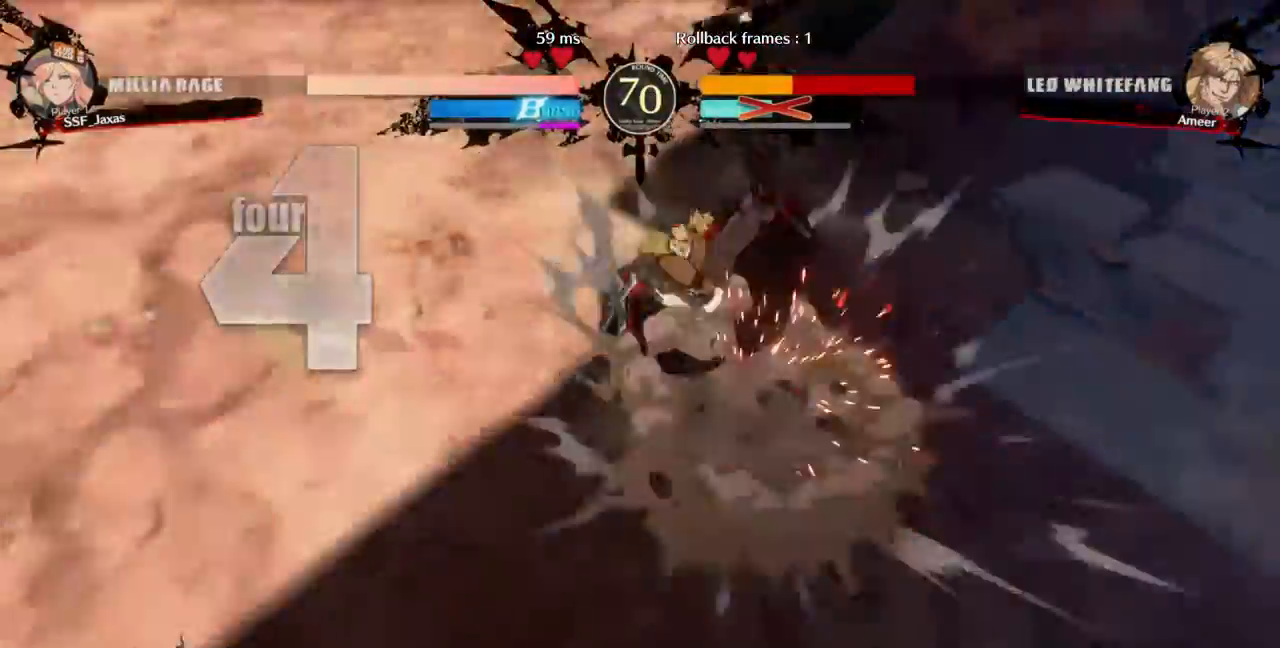
{"dt_ms": 1000, "buttons": ["DPAD_RIGHT"]}
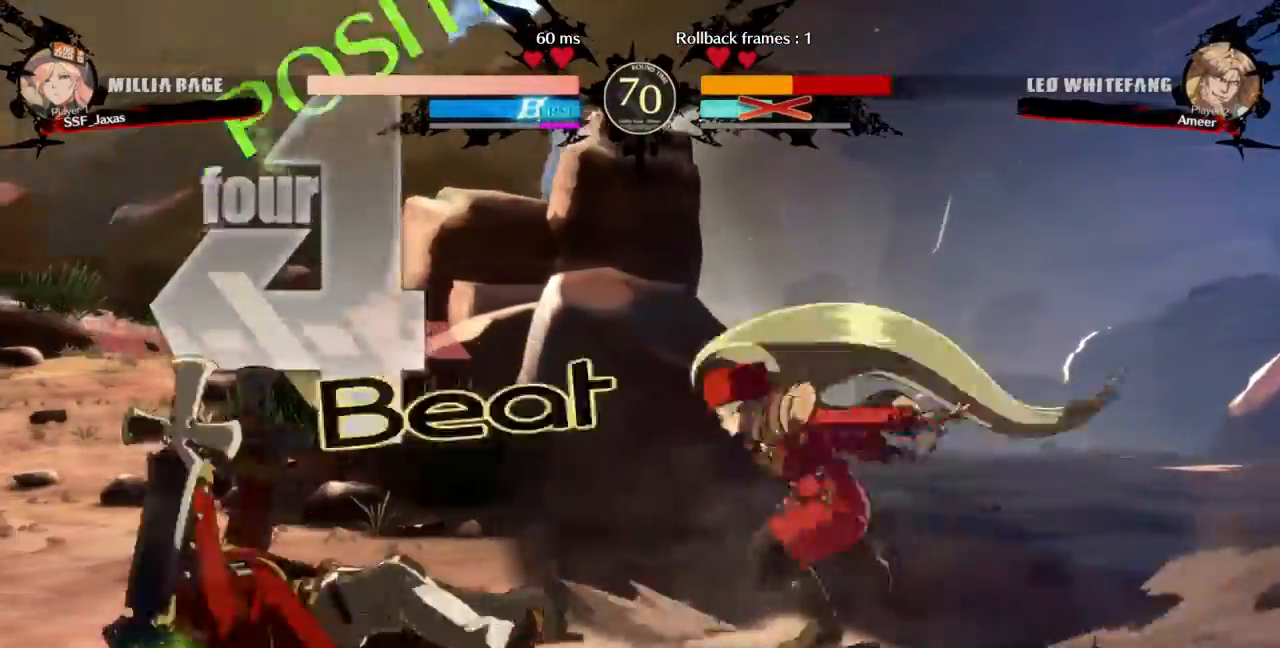
{"dt_ms": 500, "buttons": ["DPAD_RIGHT"], "events": [[33, "START", "down"], [100, "START", "up"], [233, "TRIANGLE", "down"], [333, "TRIANGLE", "up"]]}
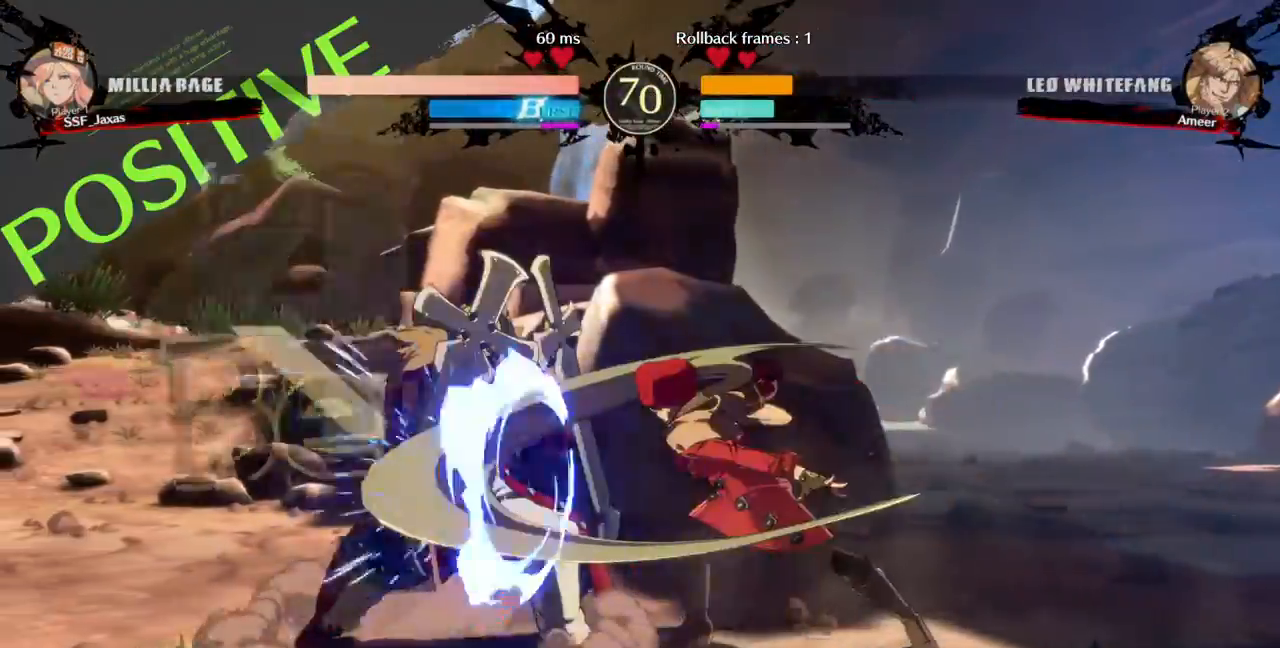
{"dt_ms": 500, "buttons": ["DPAD_RIGHT", "START"]}
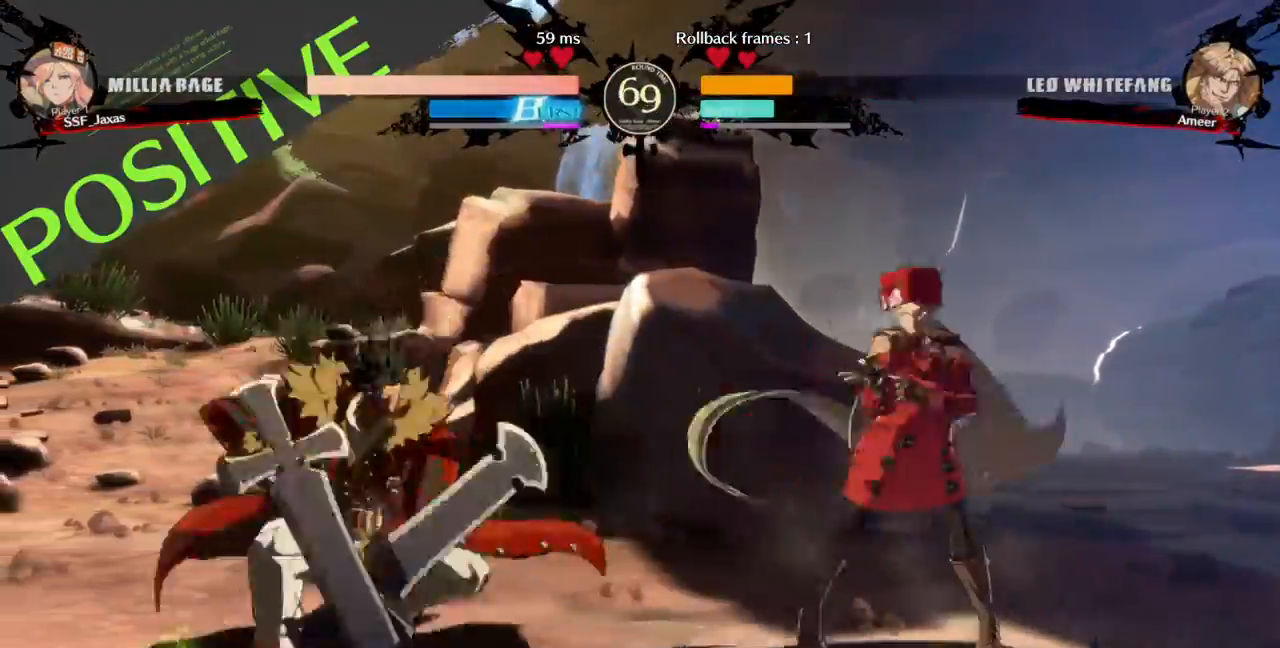
{"dt_ms": 500, "buttons": ["DPAD_DOWN", "DPAD_RIGHT"], "events": [[133, "START", "up"], [167, "DPAD_RIGHT", "up"], [233, "DPAD_LEFT", "down"], [400, "DPAD_DOWN", "down"], [400, "DPAD_LEFT", "up"], [433, "DPAD_RIGHT", "down"], [433, "SQUARE", "down"], [433, "TRIANGLE", "down"], [467, "TRIANGLE", "up"], [500, "SQUARE", "up"]]}
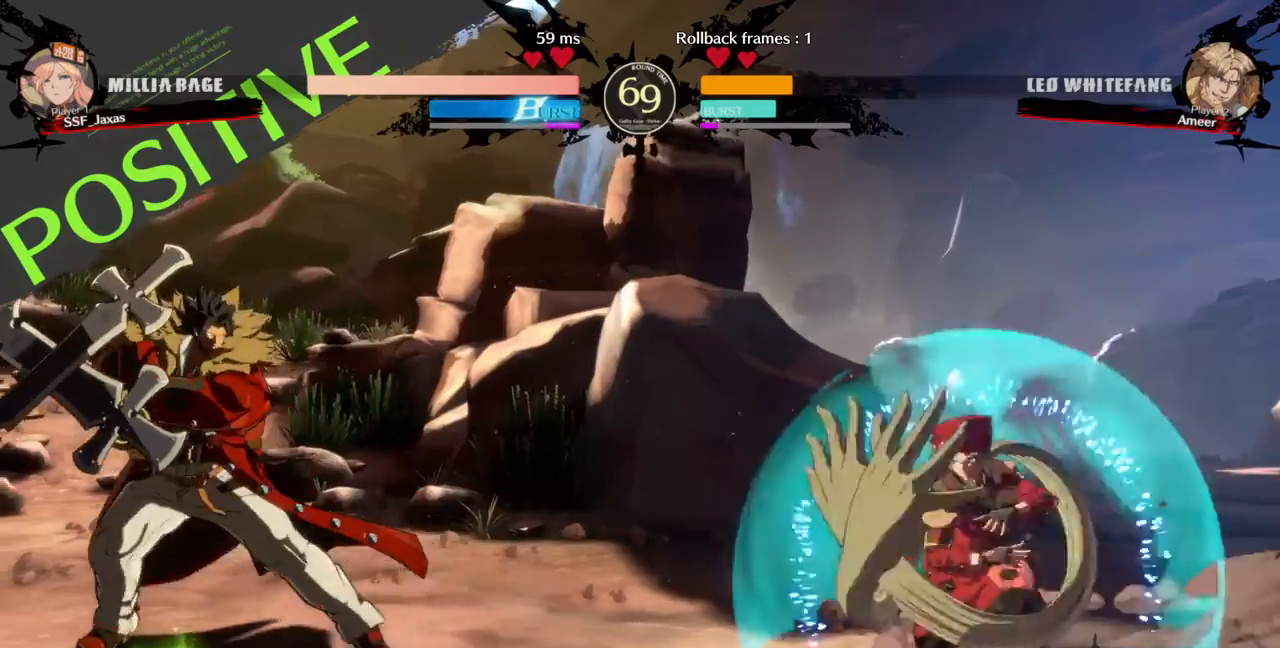
{"dt_ms": 500, "buttons": ["L2", "DPAD_RIGHT"]}
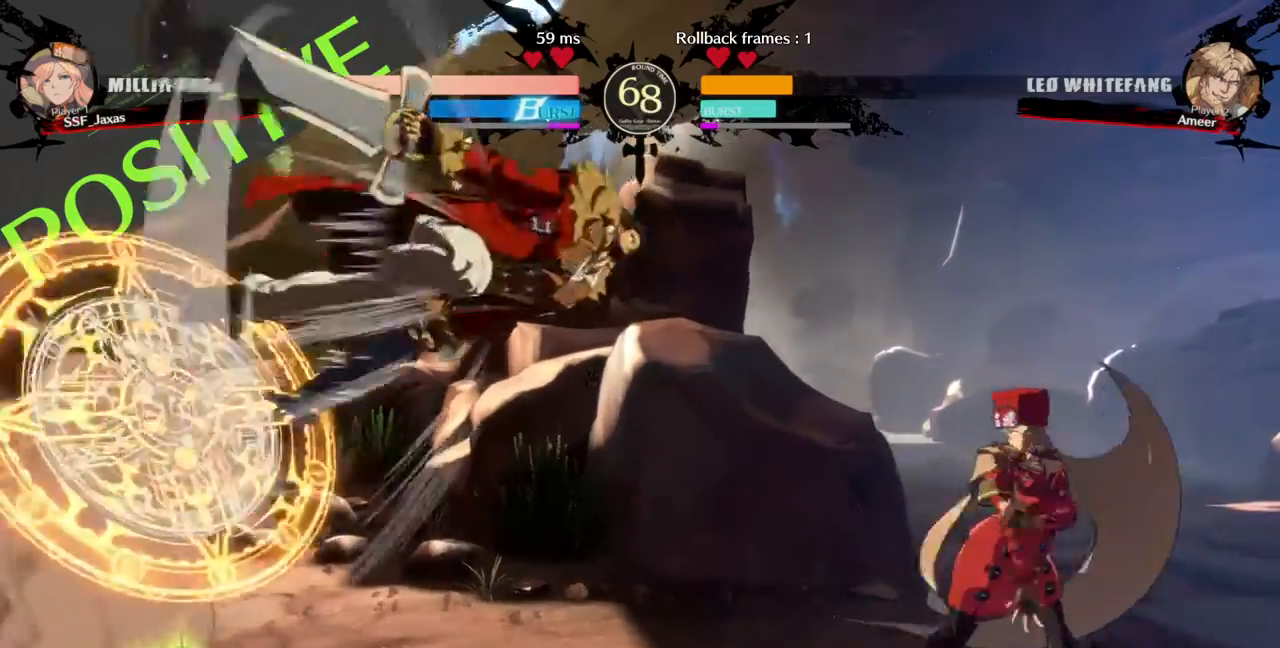
{"dt_ms": 500, "buttons": ["DPAD_DOWN", "DPAD_RIGHT"]}
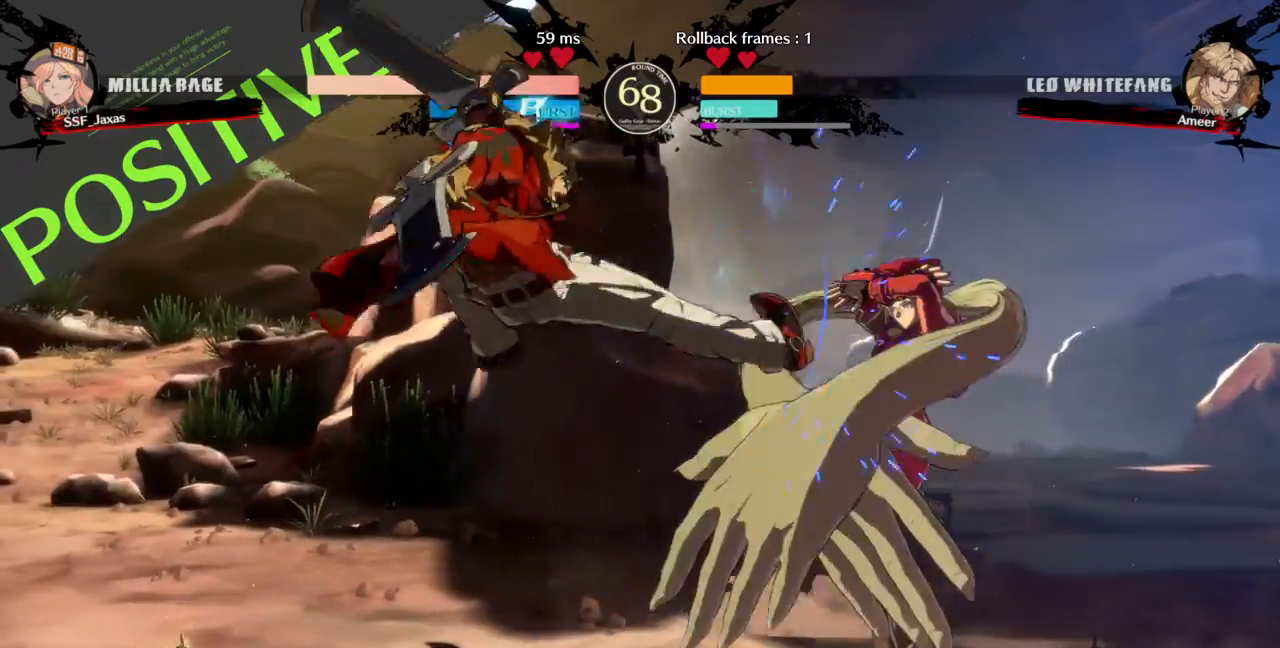
{"dt_ms": 500, "buttons": []}
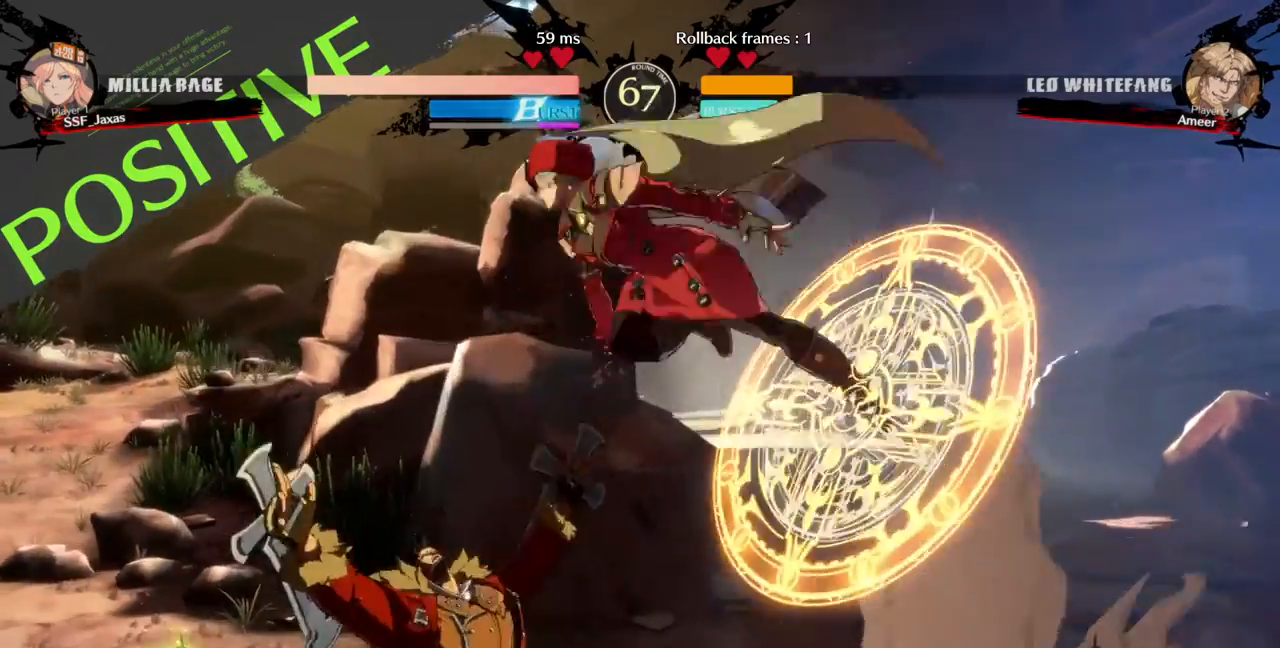
{"dt_ms": 500, "buttons": ["DPAD_DOWN"], "events": [[133, "R1", "down"], [300, "R1", "up"], [433, "DPAD_DOWN", "down"]]}
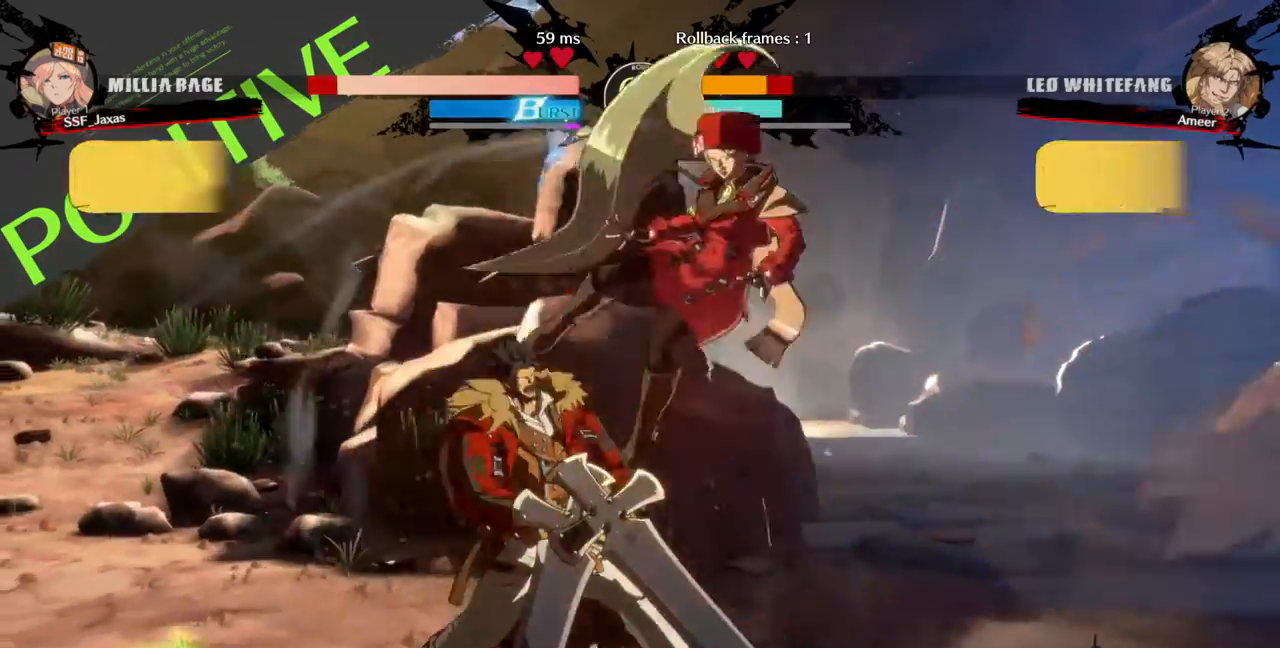
{"dt_ms": 500, "buttons": ["SQUARE", "TRIANGLE", "DPAD_RIGHT"]}
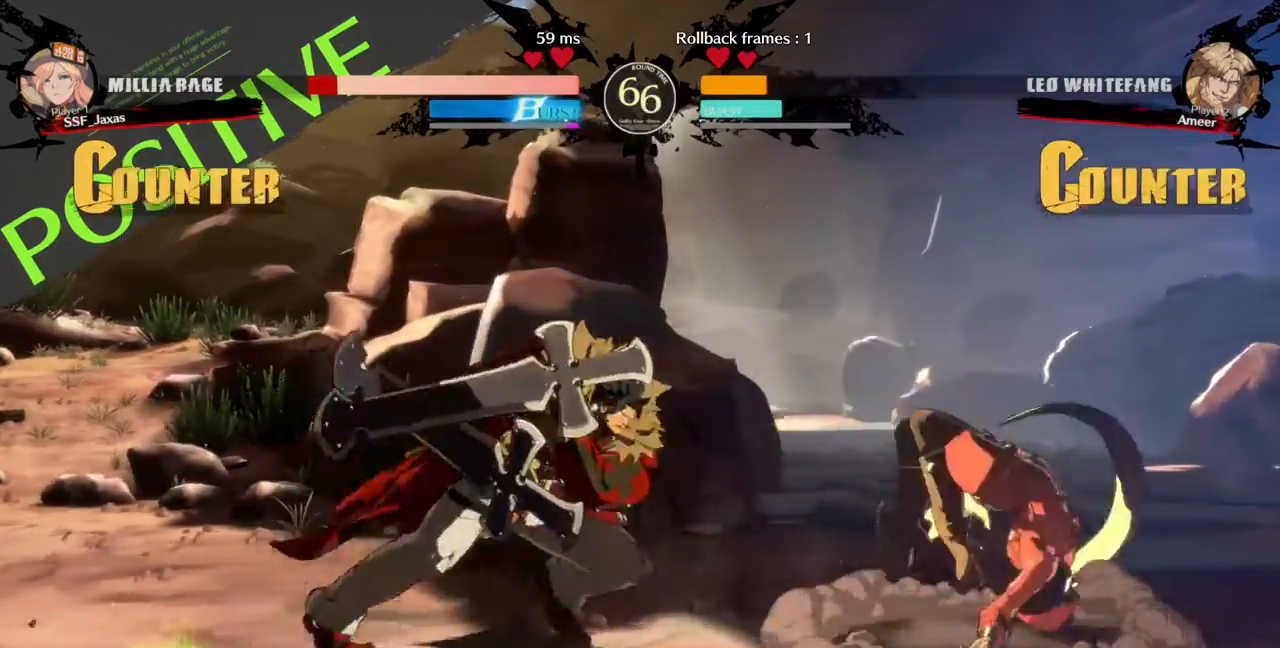
{"dt_ms": 500, "buttons": ["DPAD_DOWN", "DPAD_RIGHT"]}
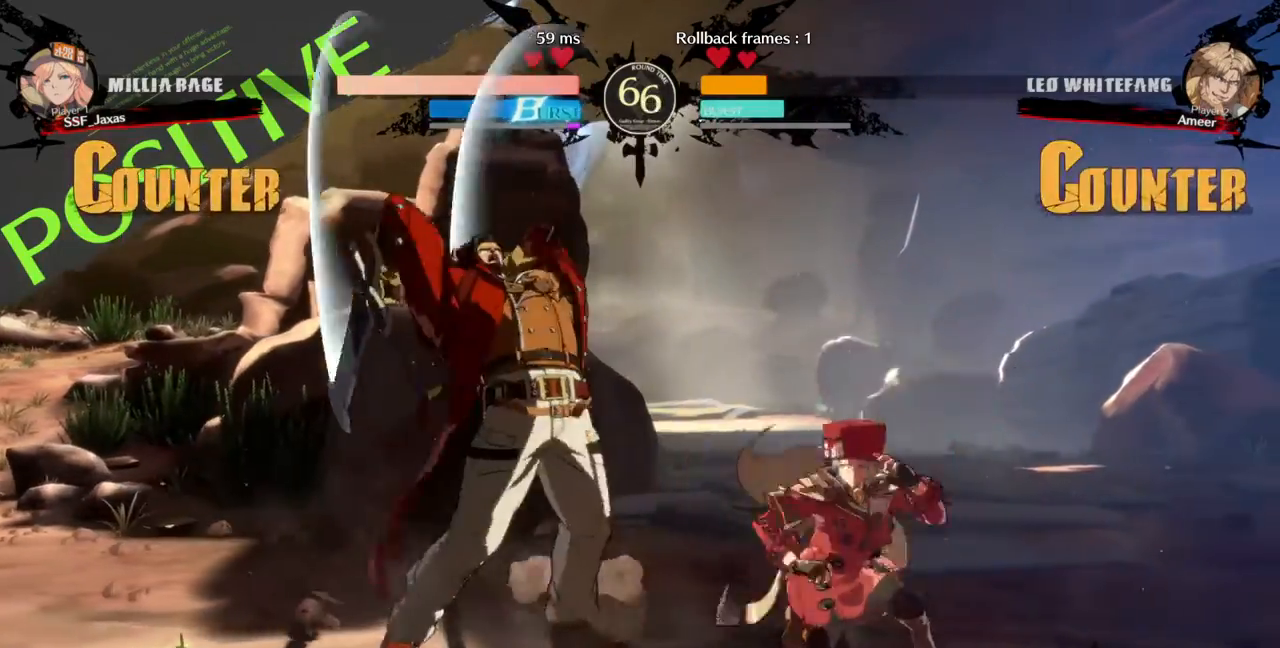
{"dt_ms": 500, "buttons": [], "events": [[133, "DPAD_DOWN", "up"], [167, "DPAD_RIGHT", "up"], [200, "DPAD_DOWN", "down"], [200, "DPAD_LEFT", "down"], [233, "DPAD_LEFT", "up"], [233, "SQUARE", "down"], [333, "SQUARE", "up"], [467, "DPAD_DOWN", "up"]]}
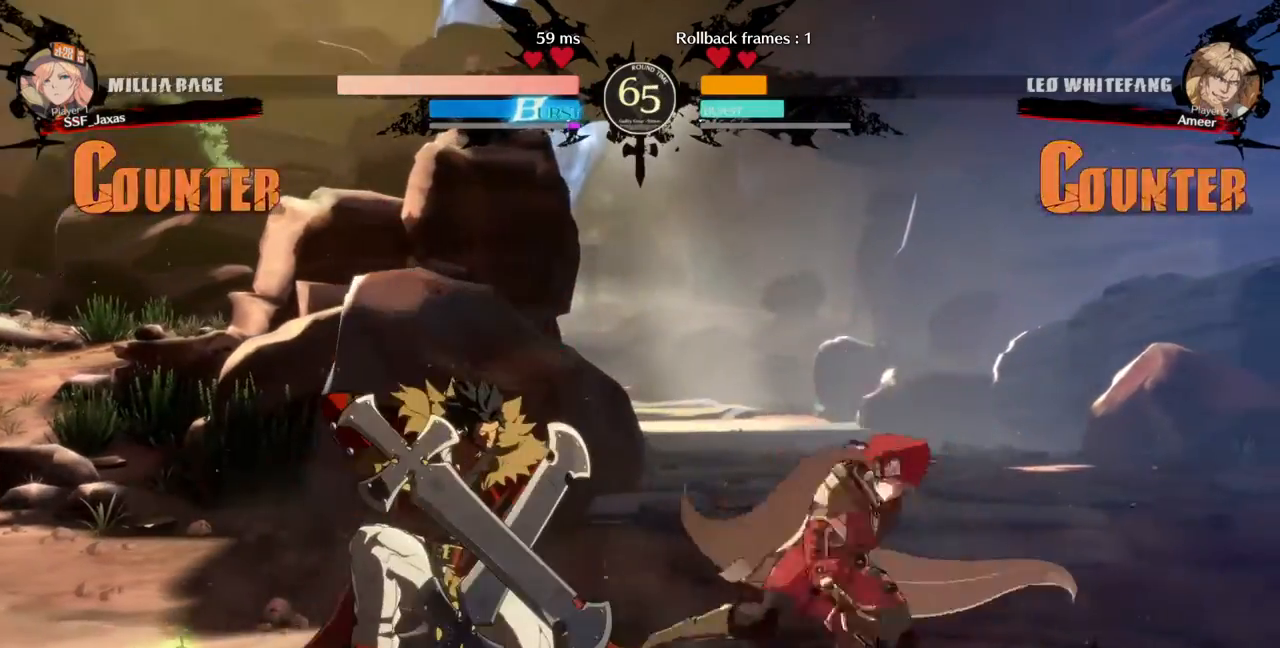
{"dt_ms": 500, "buttons": ["DPAD_RIGHT"], "events": [[167, "DPAD_RIGHT", "down"]]}
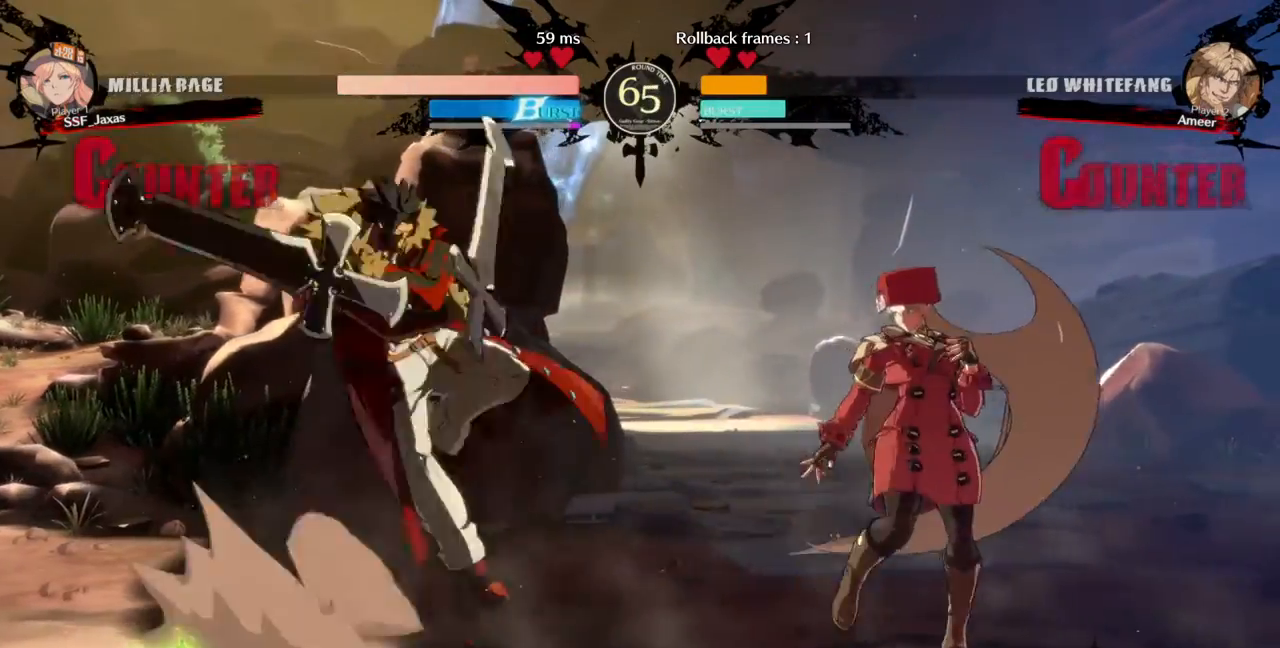
{"dt_ms": 500, "buttons": [], "events": [[67, "DPAD_RIGHT", "up"], [100, "DPAD_LEFT", "down"], [200, "DPAD_LEFT", "up"], [267, "DPAD_RIGHT", "down"], [500, "DPAD_RIGHT", "up"]]}
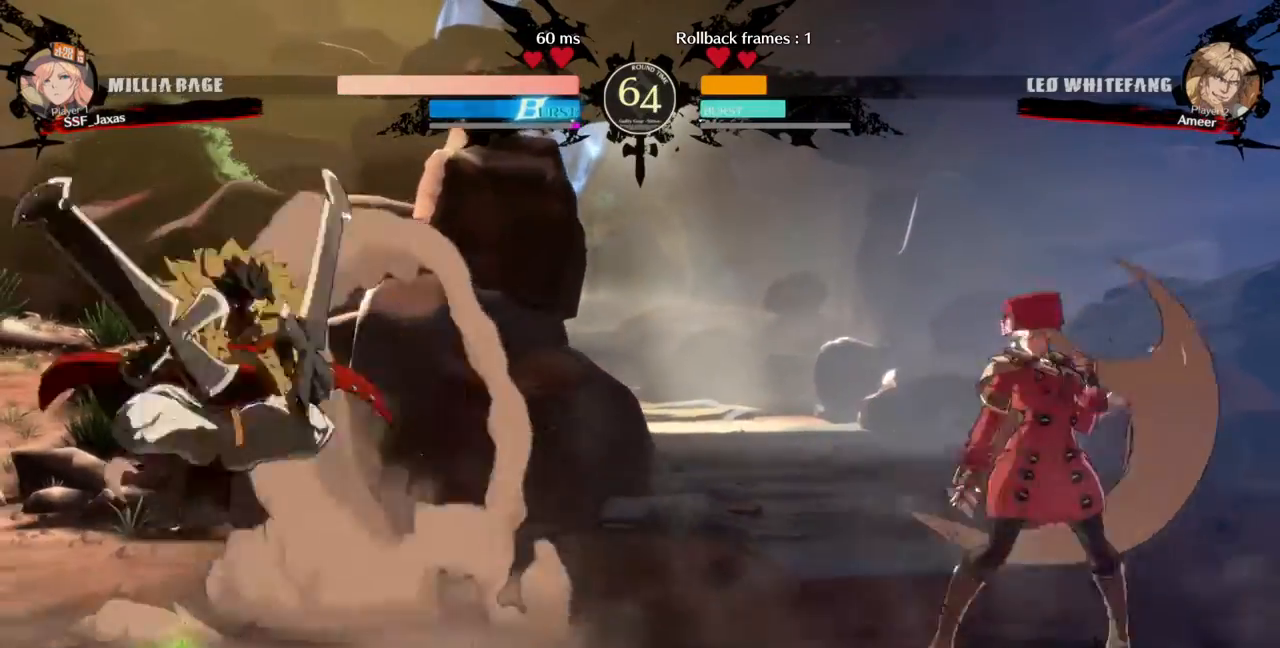
{"dt_ms": 500, "buttons": [], "events": [[33, "L1", "down"], [233, "DPAD_DOWN", "down"], [233, "L1", "up"], [267, "TRIANGLE", "down"], [367, "DPAD_DOWN", "up"], [367, "TRIANGLE", "up"]]}
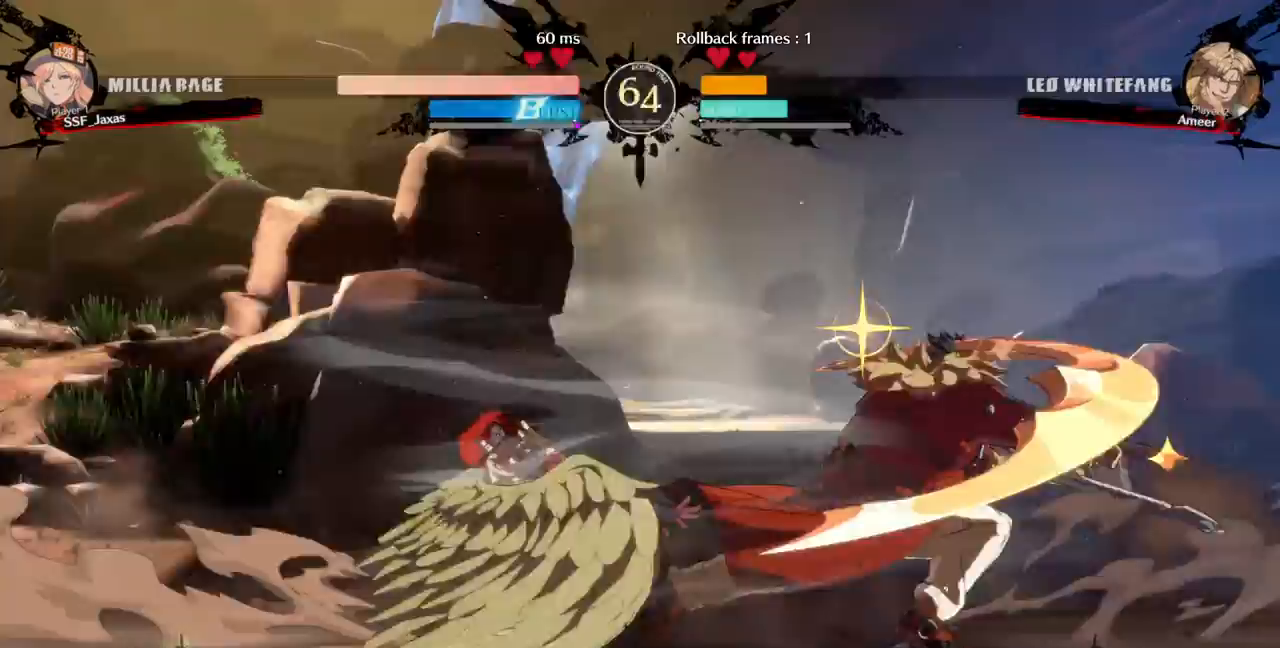
{"dt_ms": 500, "buttons": [], "events": [[33, "R1", "down"], [333, "R1", "up"]]}
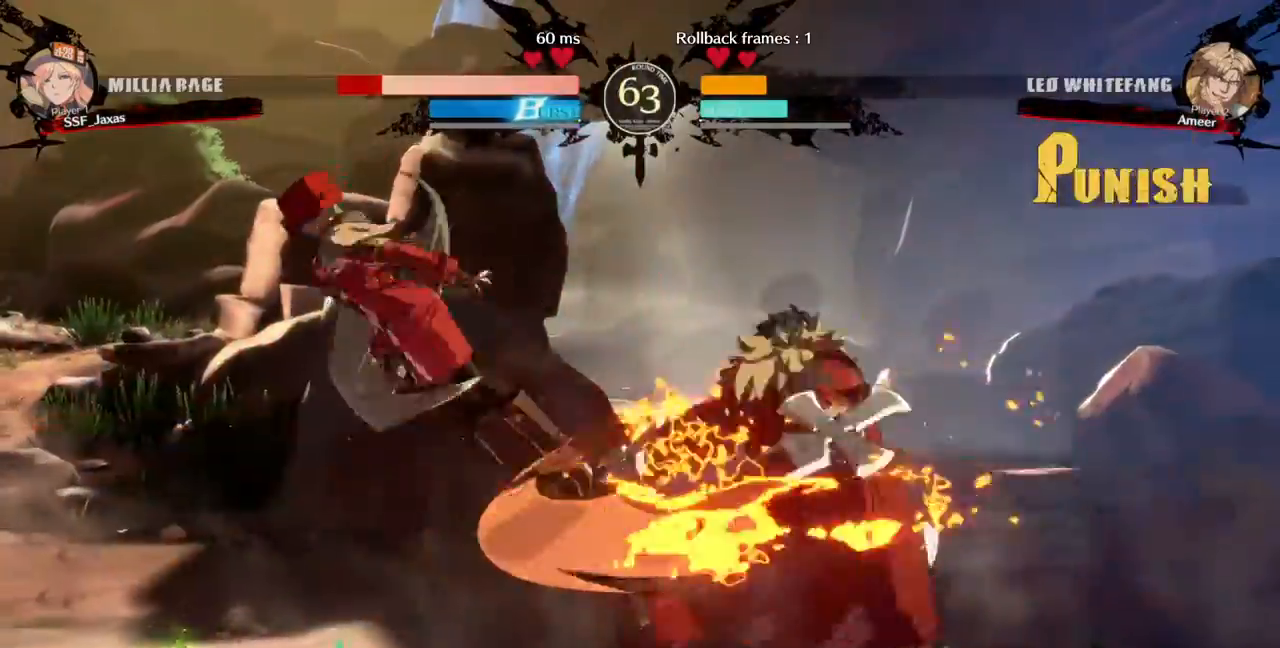
{"dt_ms": 500, "buttons": ["DPAD_DOWN", "DPAD_LEFT"]}